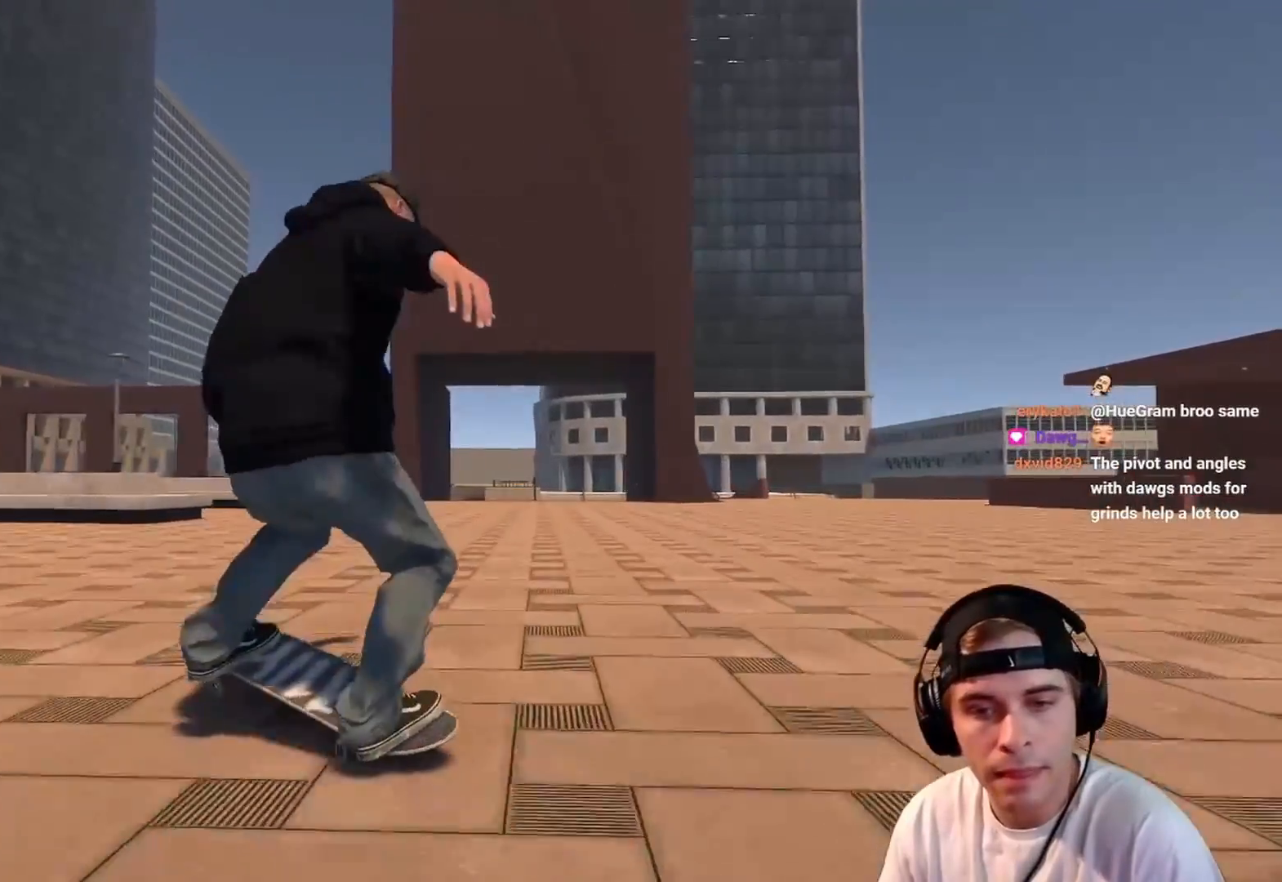
Gameplay with a controller (Xbox layout); each line is a JSON object with the inputs held at the frame after it. "events" lists button and stick changes between this image and that frame as [ms after this image, input, new state], when the widget could be followed in between. Not read: L3 R3.
{"buttons": [], "left_stick": "down-left", "right_stick": "down-right", "events": []}
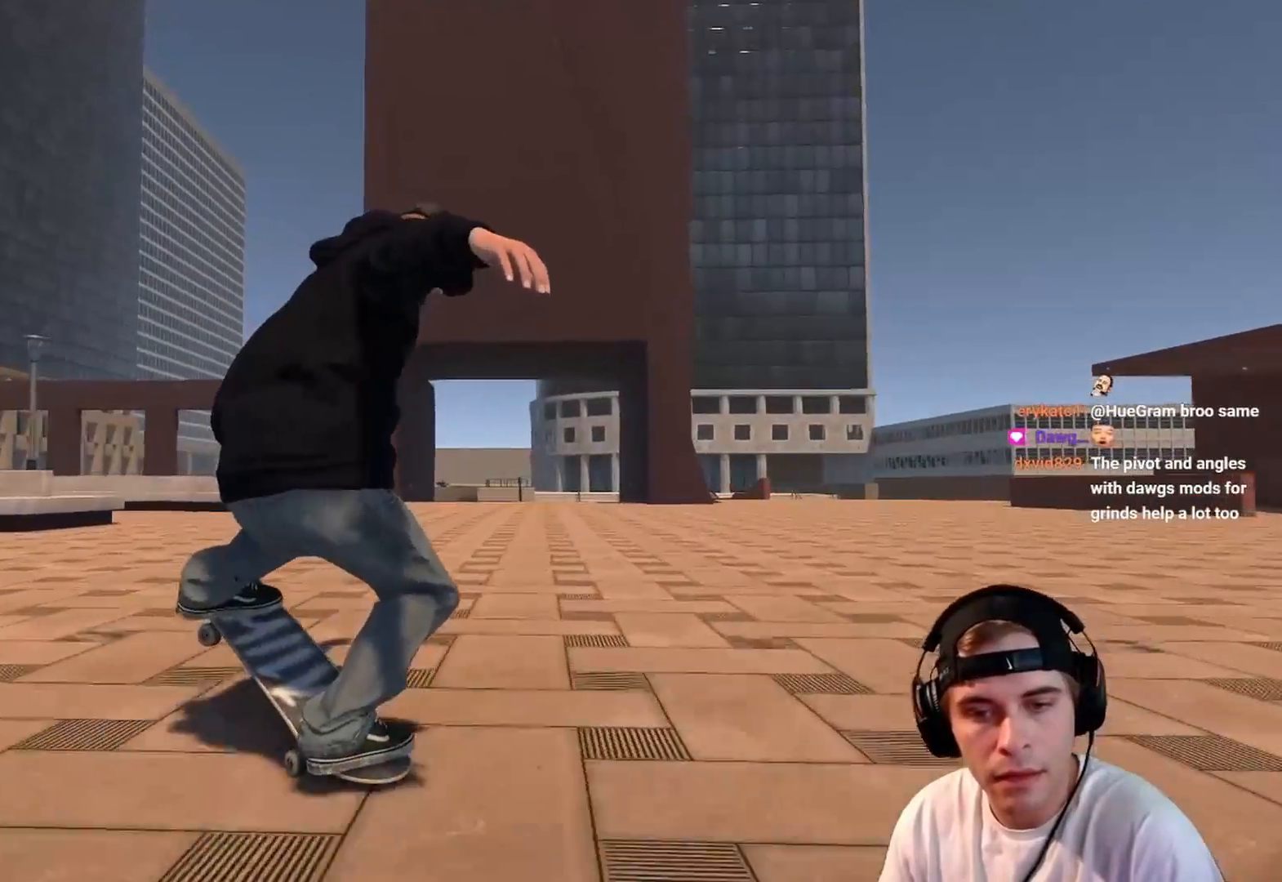
{"buttons": [], "left_stick": "down-left", "right_stick": "down-right", "events": []}
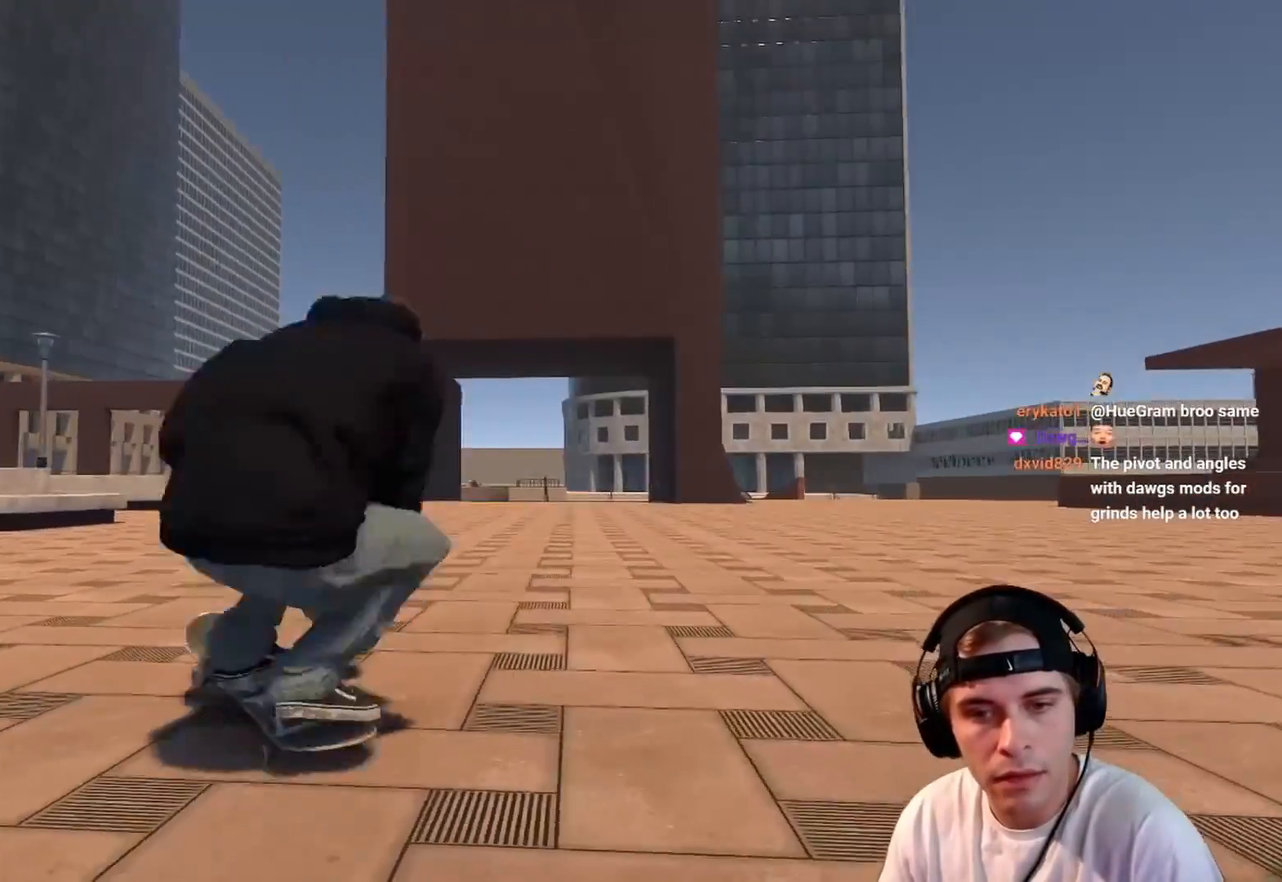
{"buttons": ["A"], "left_stick": "center", "right_stick": "center", "events": [[17, "left_stick", "center"], [17, "right_stick", "center"], [117, "DPAD_UP", "down"], [217, "DPAD_UP", "up"], [500, "A", "down"]]}
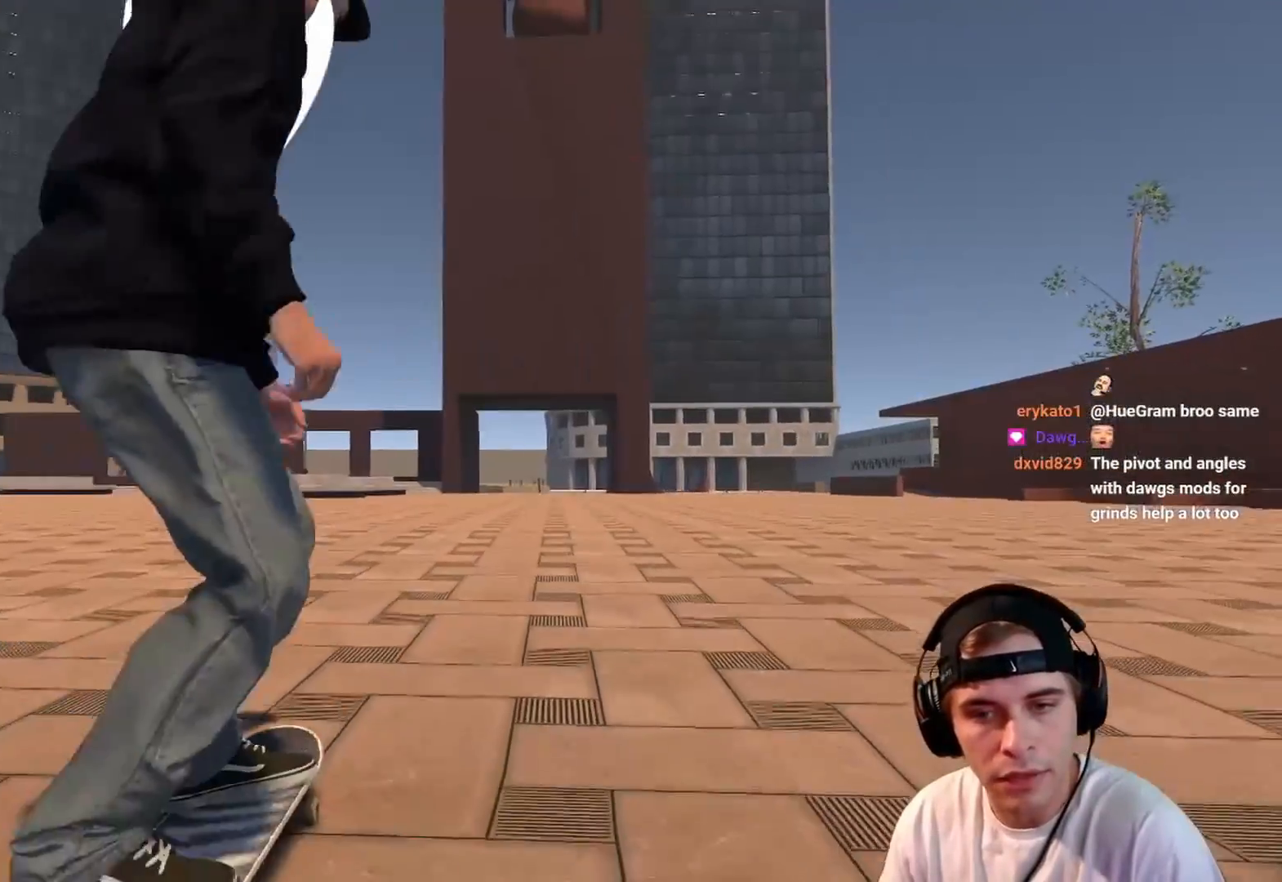
{"buttons": ["A"], "left_stick": "center", "right_stick": "center", "events": []}
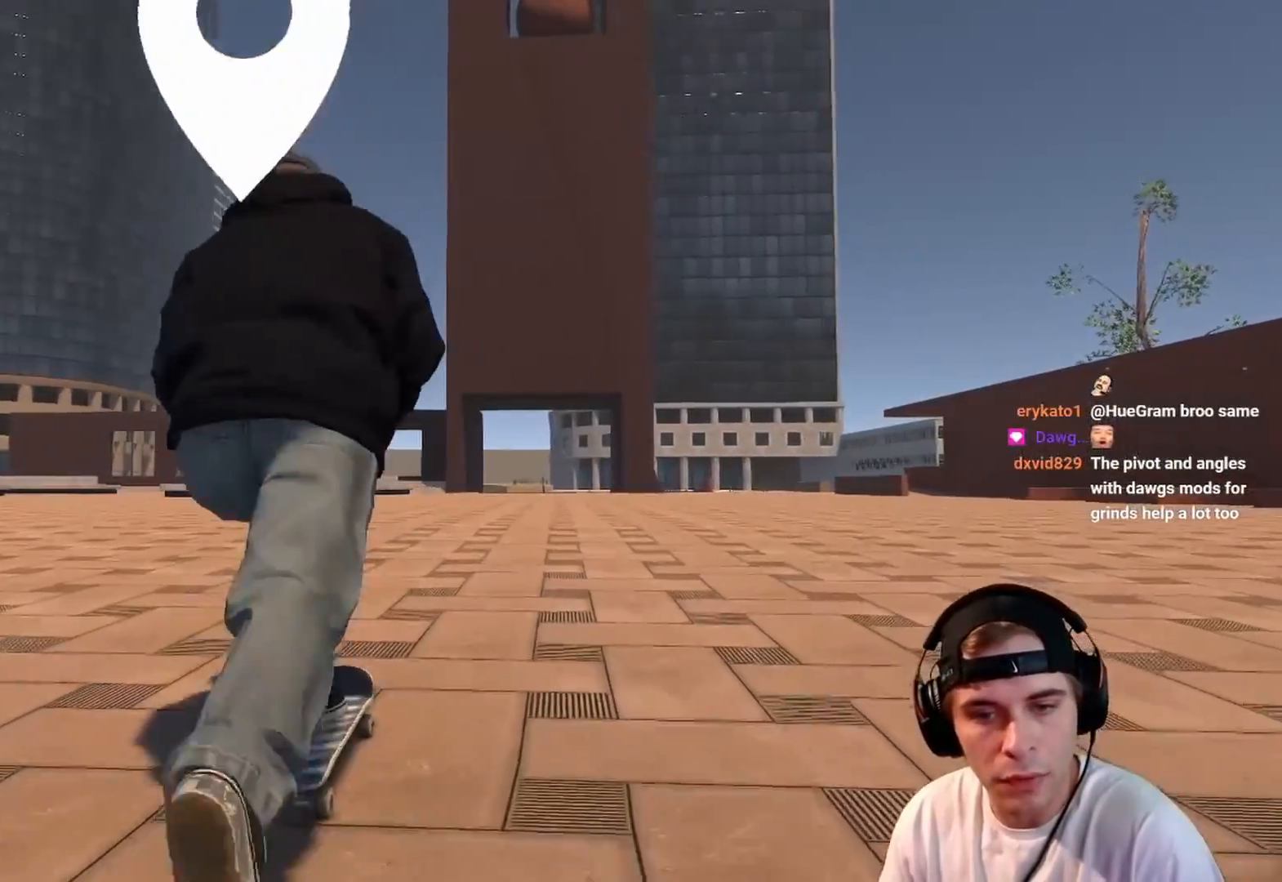
{"buttons": ["A"], "left_stick": "center", "right_stick": "center", "events": []}
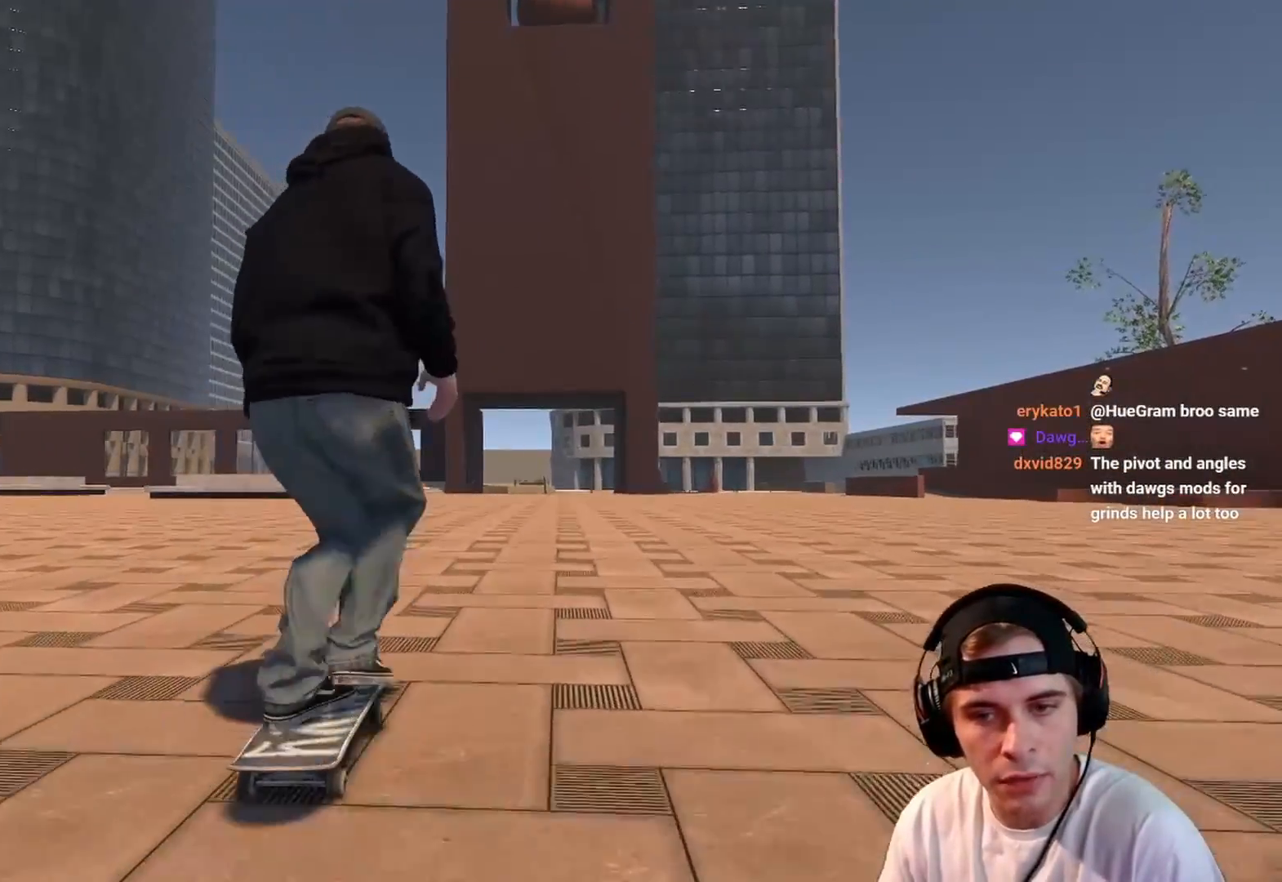
{"buttons": ["A"], "left_stick": "center", "right_stick": "center", "events": []}
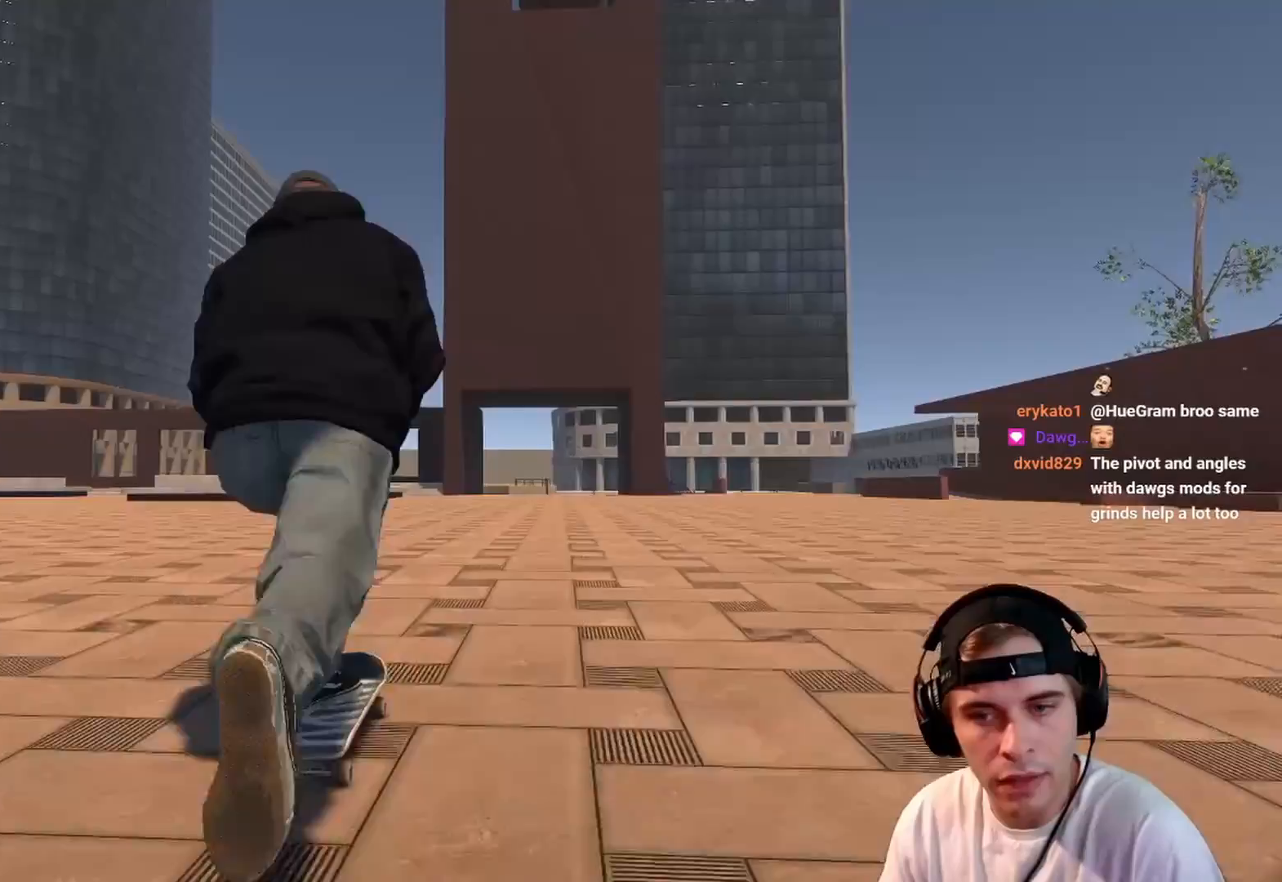
{"buttons": ["A", "R2"], "left_stick": "center", "right_stick": "center", "events": [[500, "R2", "down"]]}
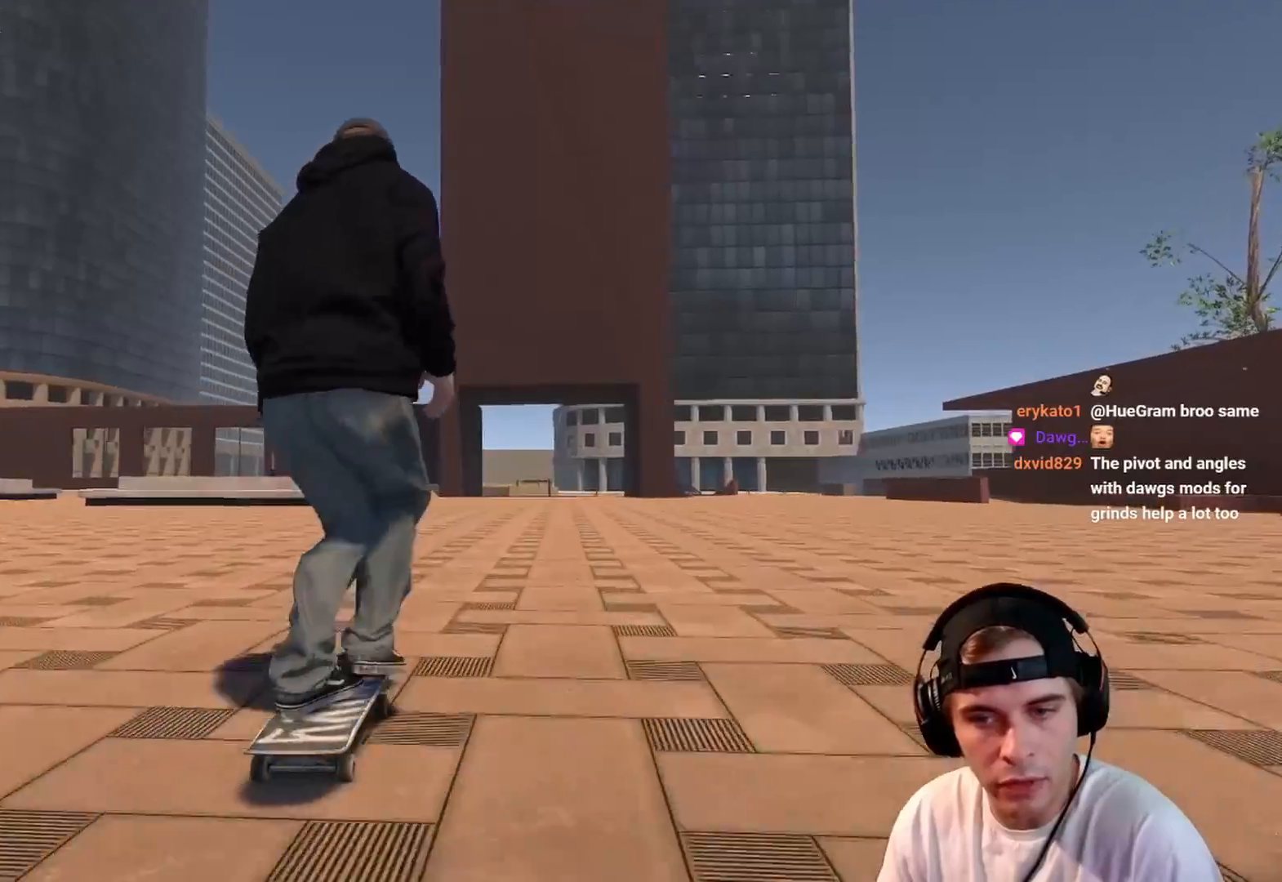
{"buttons": [], "left_stick": "center", "right_stick": "center", "events": [[250, "R2", "up"], [350, "A", "up"]]}
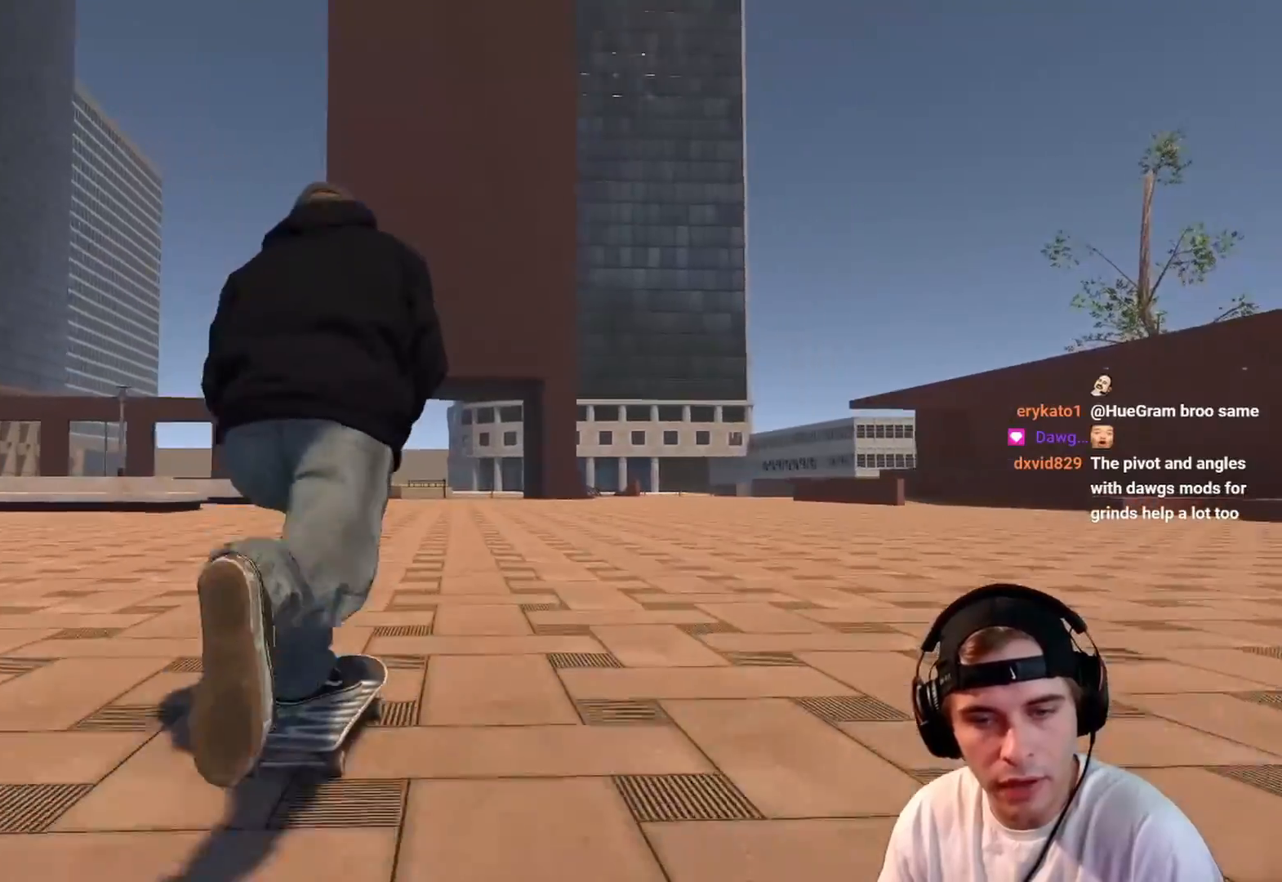
{"buttons": [], "left_stick": "center", "right_stick": "left", "events": [[500, "right_stick", "left"]]}
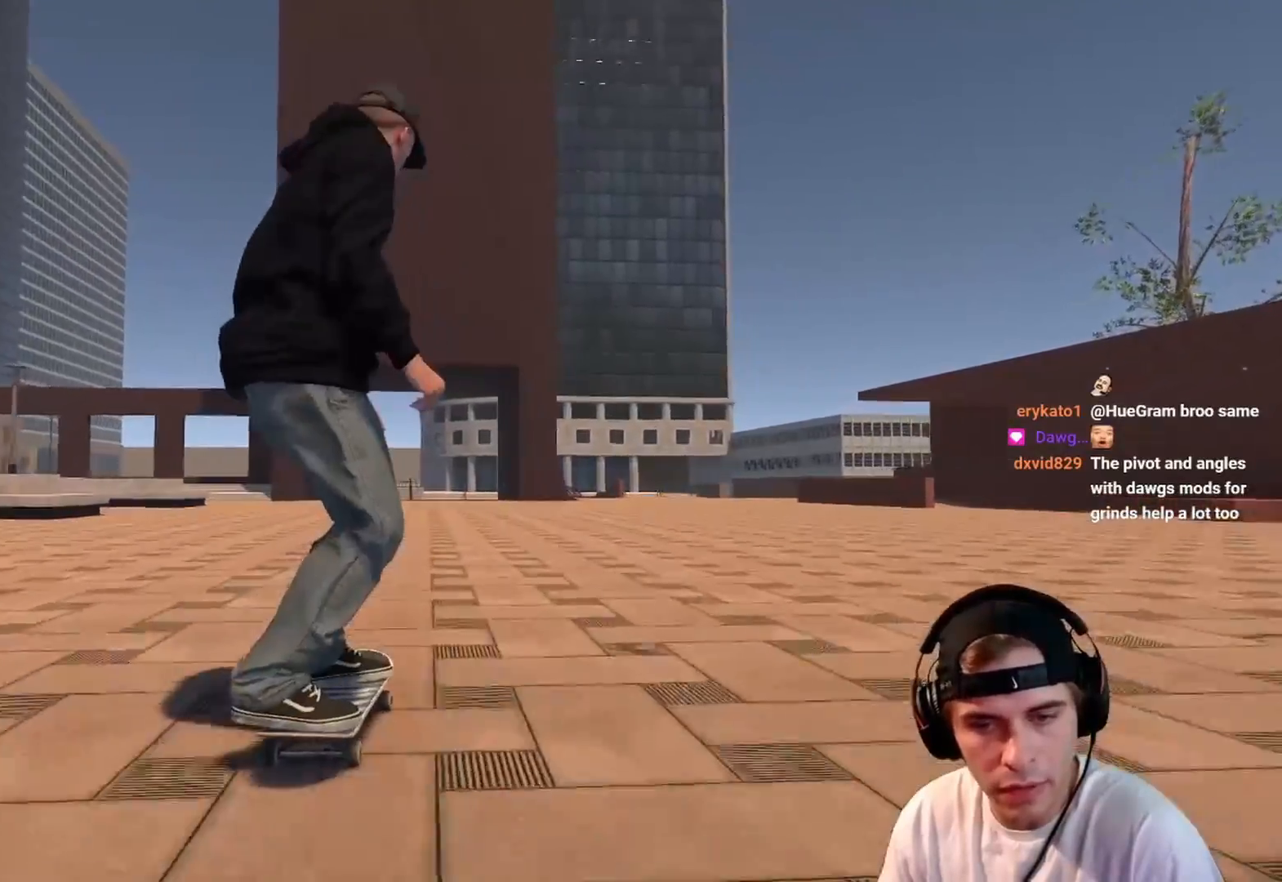
{"buttons": [], "left_stick": "down-right", "right_stick": "left", "events": [[67, "left_stick", "right"], [250, "left_stick", "down-right"]]}
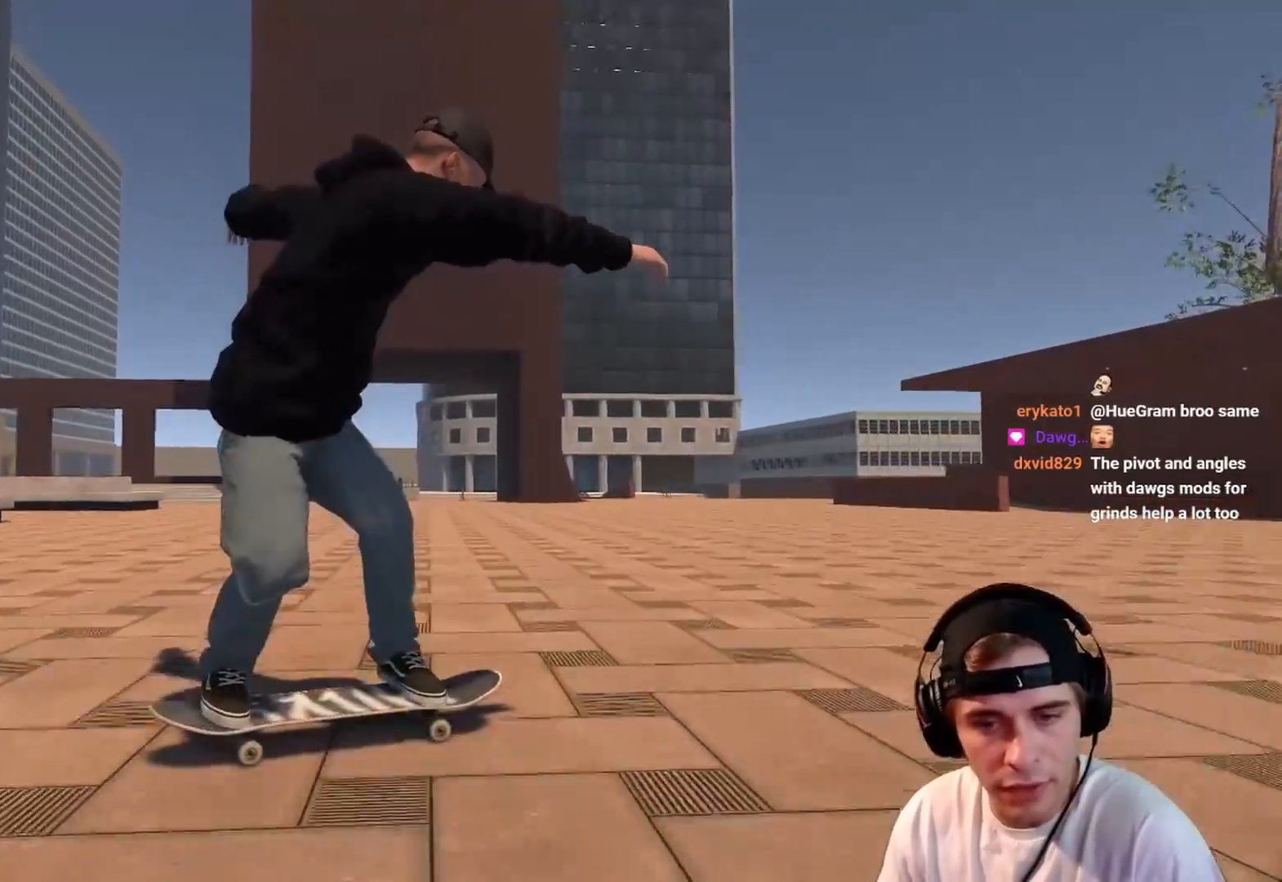
{"buttons": [], "left_stick": "down-right", "right_stick": "down-left", "events": [[400, "right_stick", "down-left"]]}
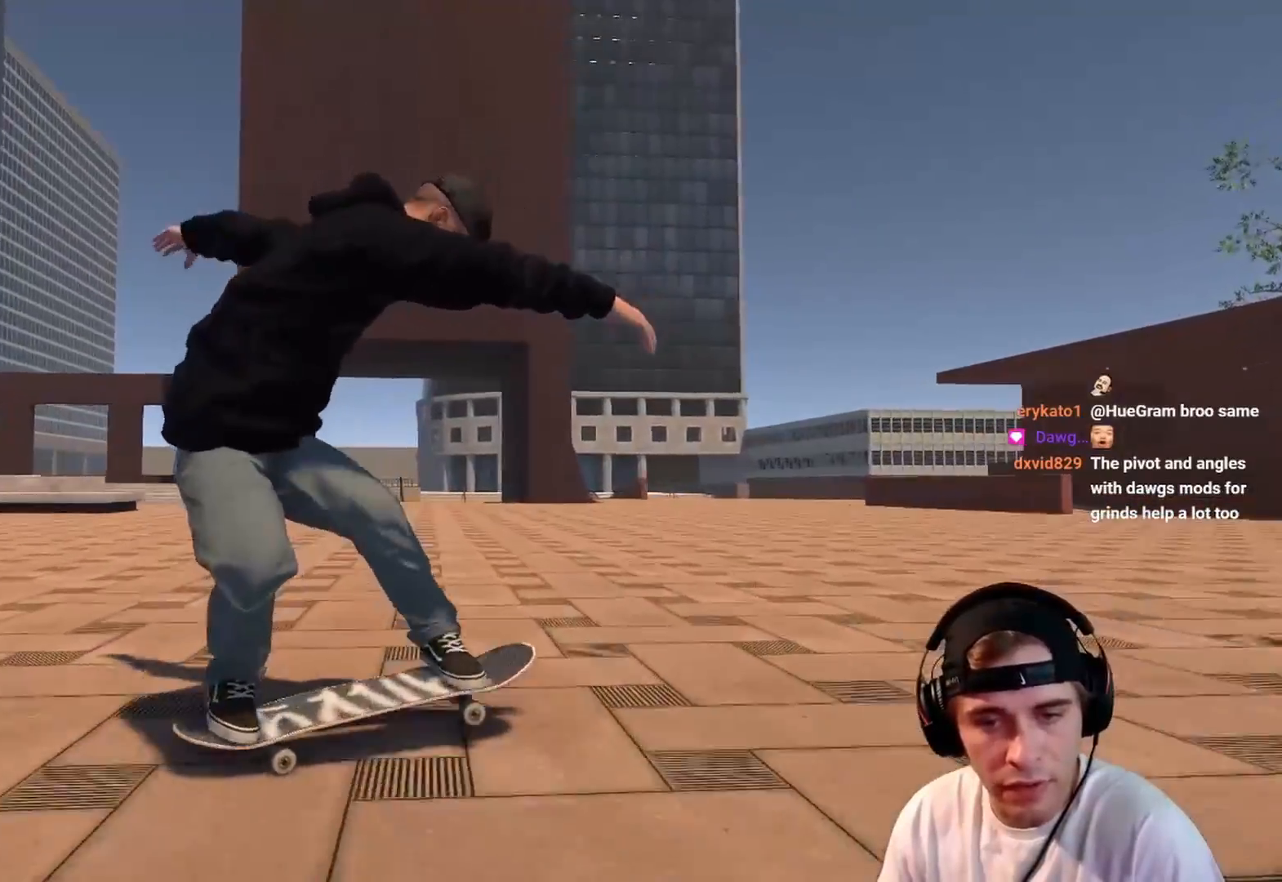
{"buttons": [], "left_stick": "down-right", "right_stick": "down-left", "events": []}
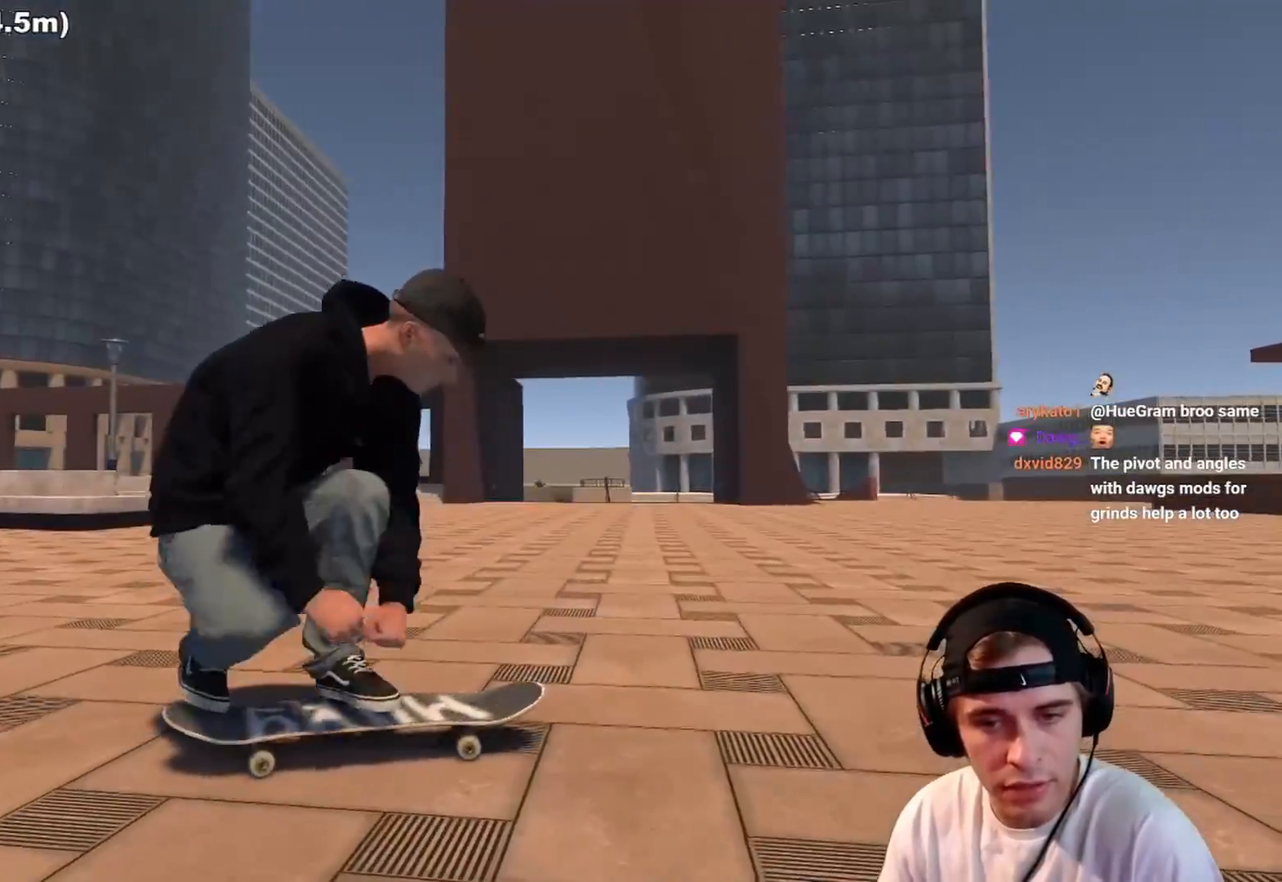
{"buttons": [], "left_stick": "center", "right_stick": "center", "events": [[50, "left_stick", "center"], [50, "right_stick", "center"], [150, "DPAD_UP", "down"], [250, "DPAD_UP", "up"]]}
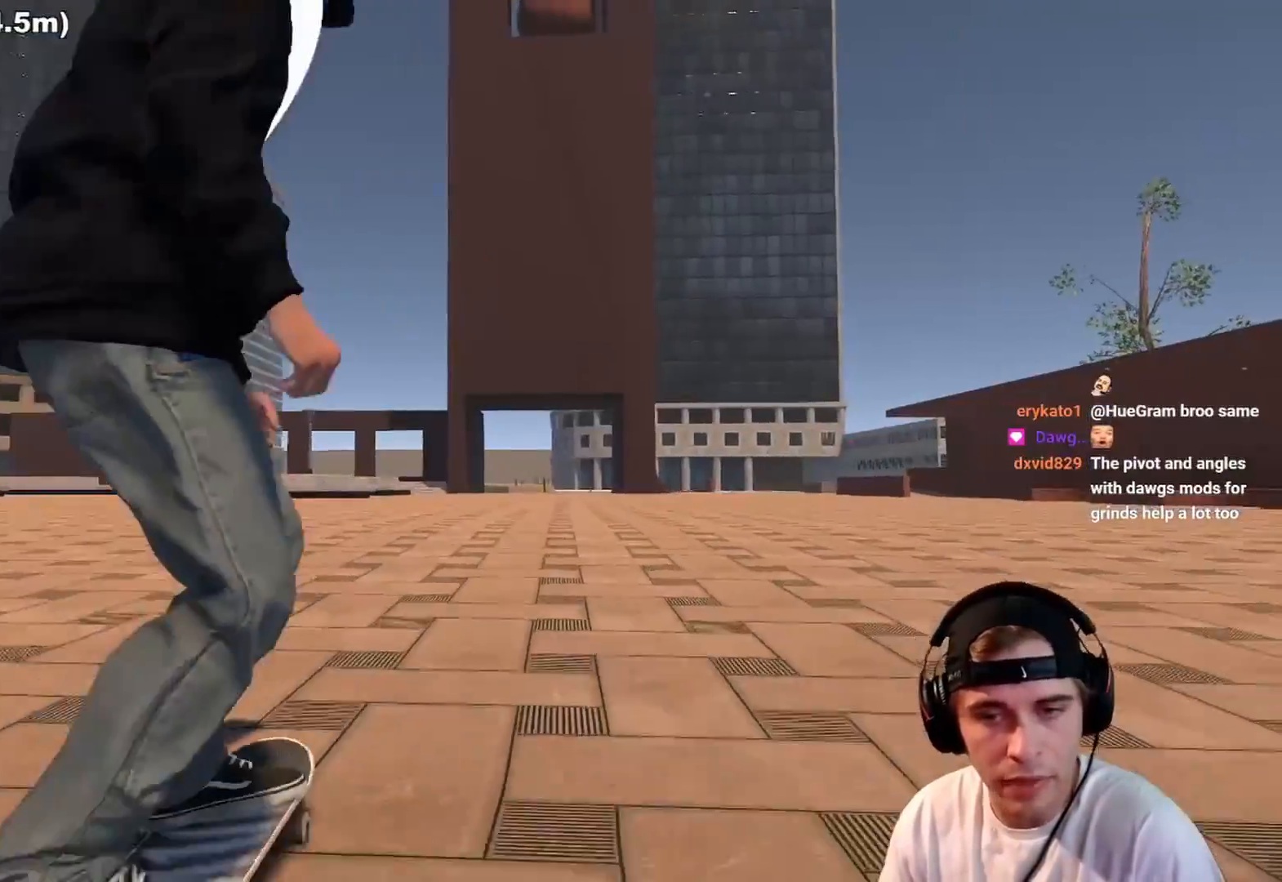
{"buttons": [], "left_stick": "left", "right_stick": "center", "events": [[250, "Y", "down"], [283, "Y", "up"], [367, "left_stick", "left"]]}
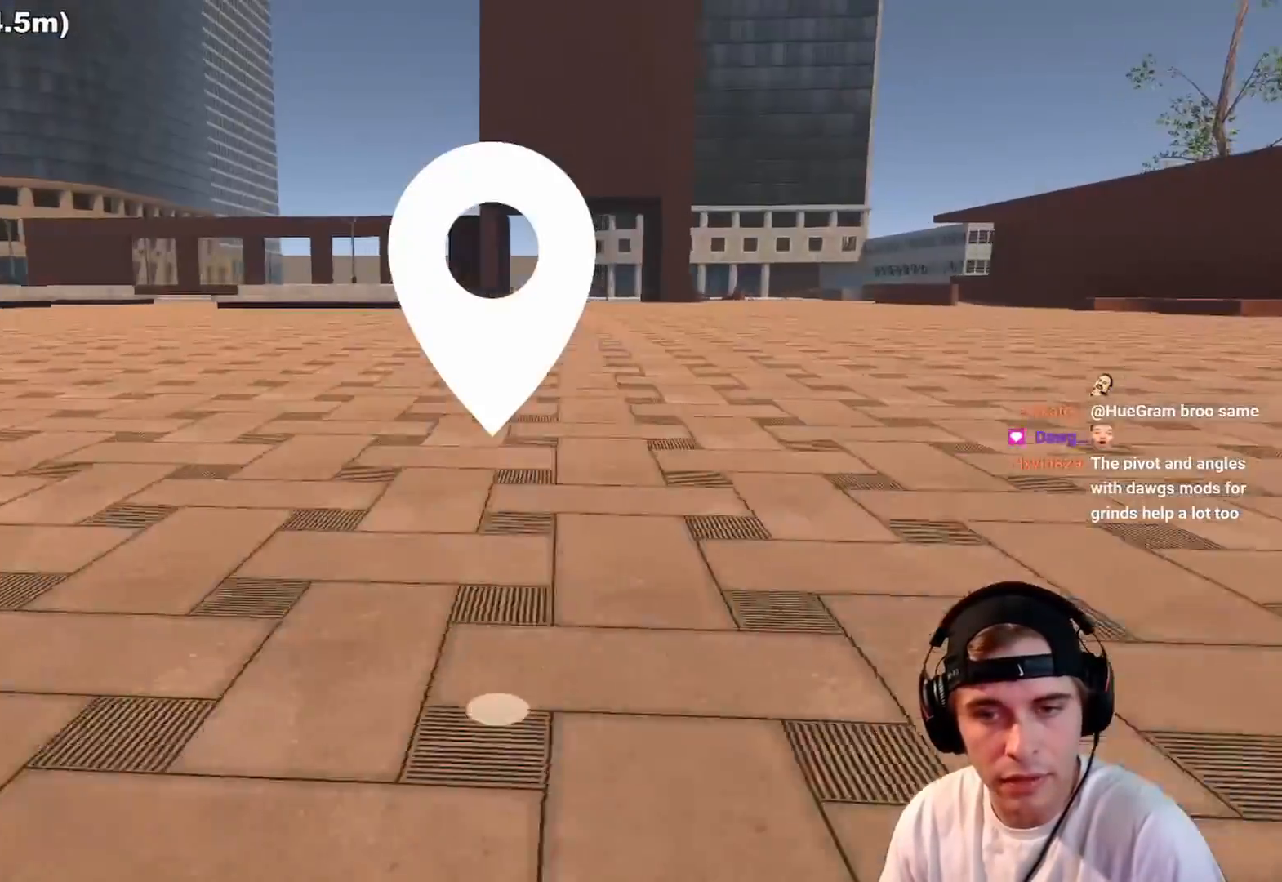
{"buttons": [], "left_stick": "up-left", "right_stick": "left", "events": [[17, "right_stick", "left"], [283, "right_stick", "center"], [317, "left_stick", "up-left"], [367, "right_stick", "left"]]}
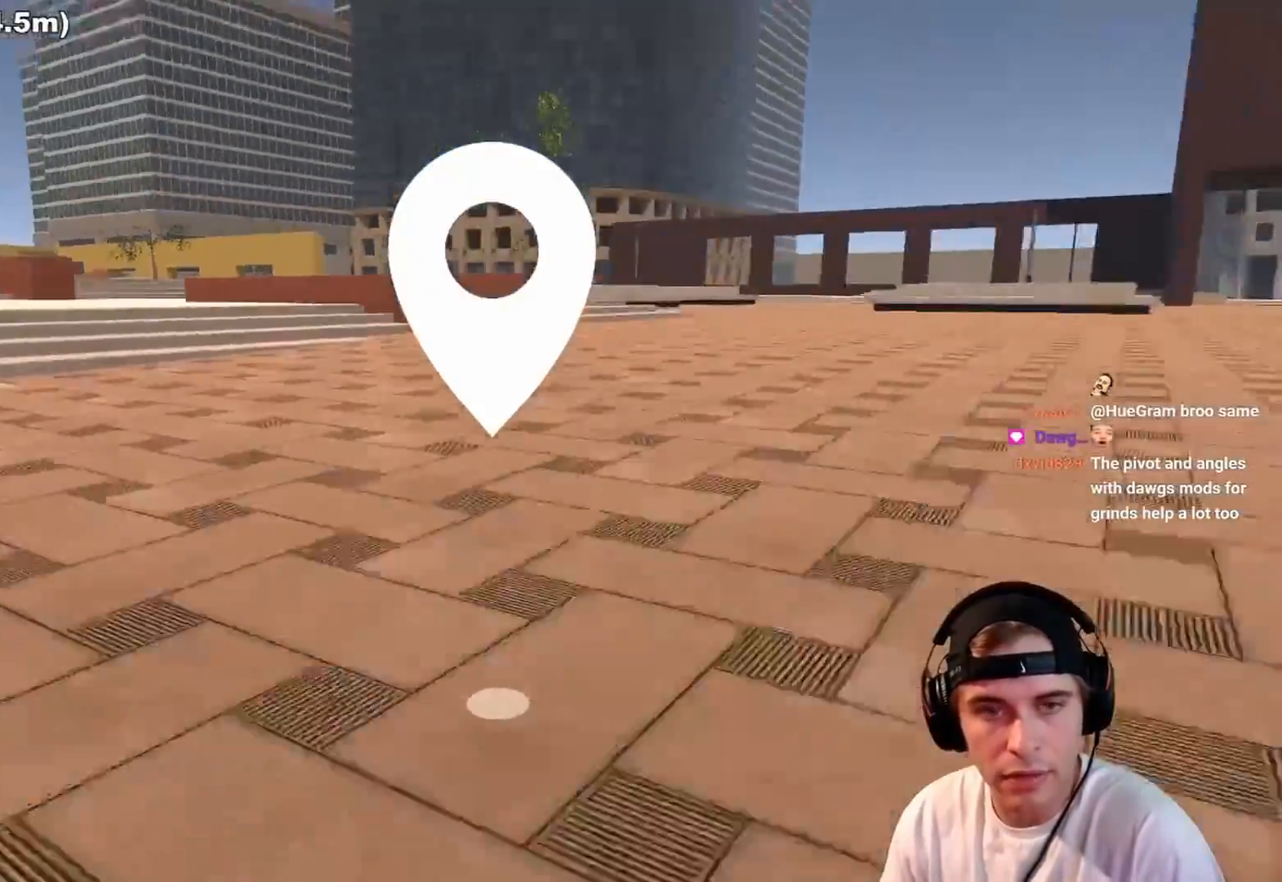
{"buttons": [], "left_stick": "up-left", "right_stick": "right", "events": [[83, "right_stick", "up-left"], [250, "right_stick", "center"], [317, "right_stick", "right"]]}
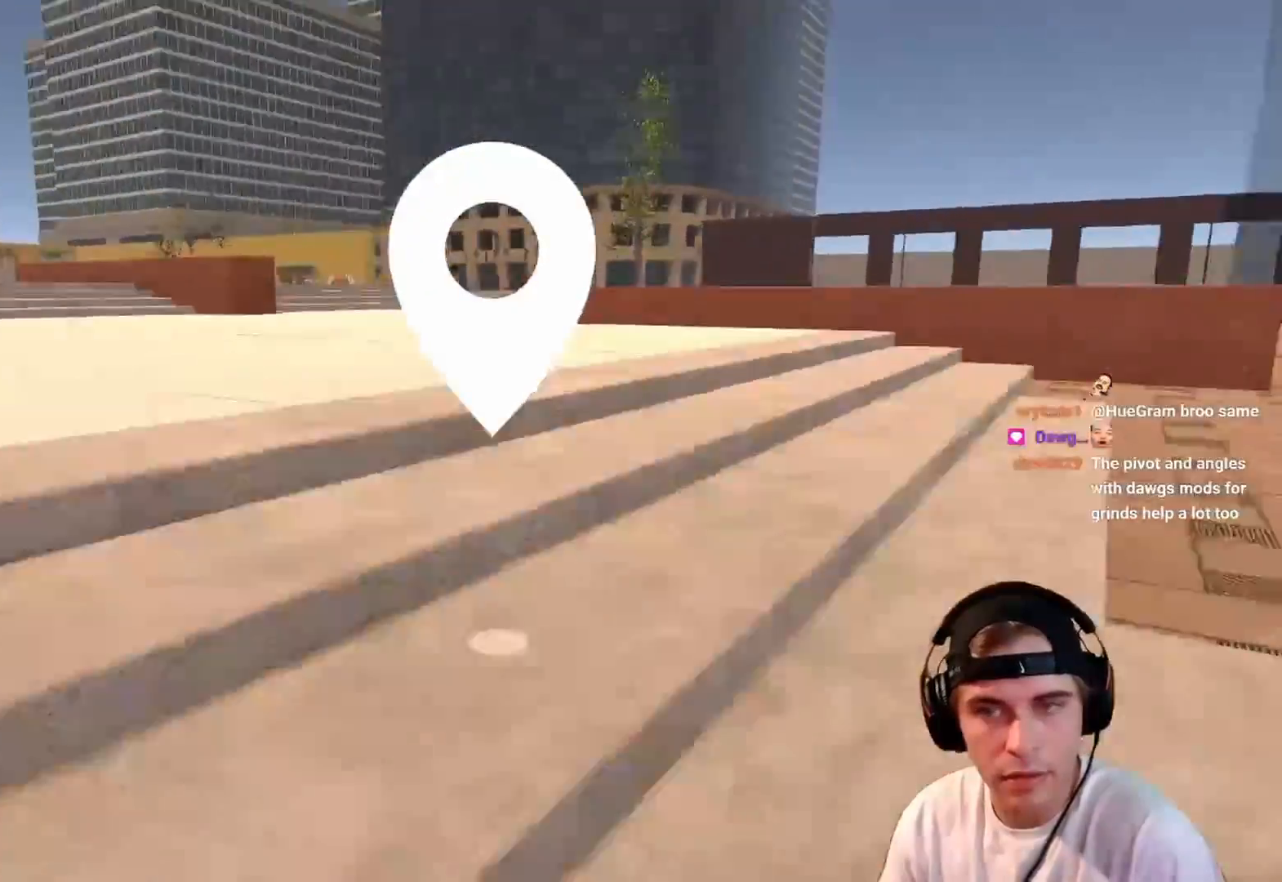
{"buttons": [], "left_stick": "left", "right_stick": "right", "events": [[367, "left_stick", "left"]]}
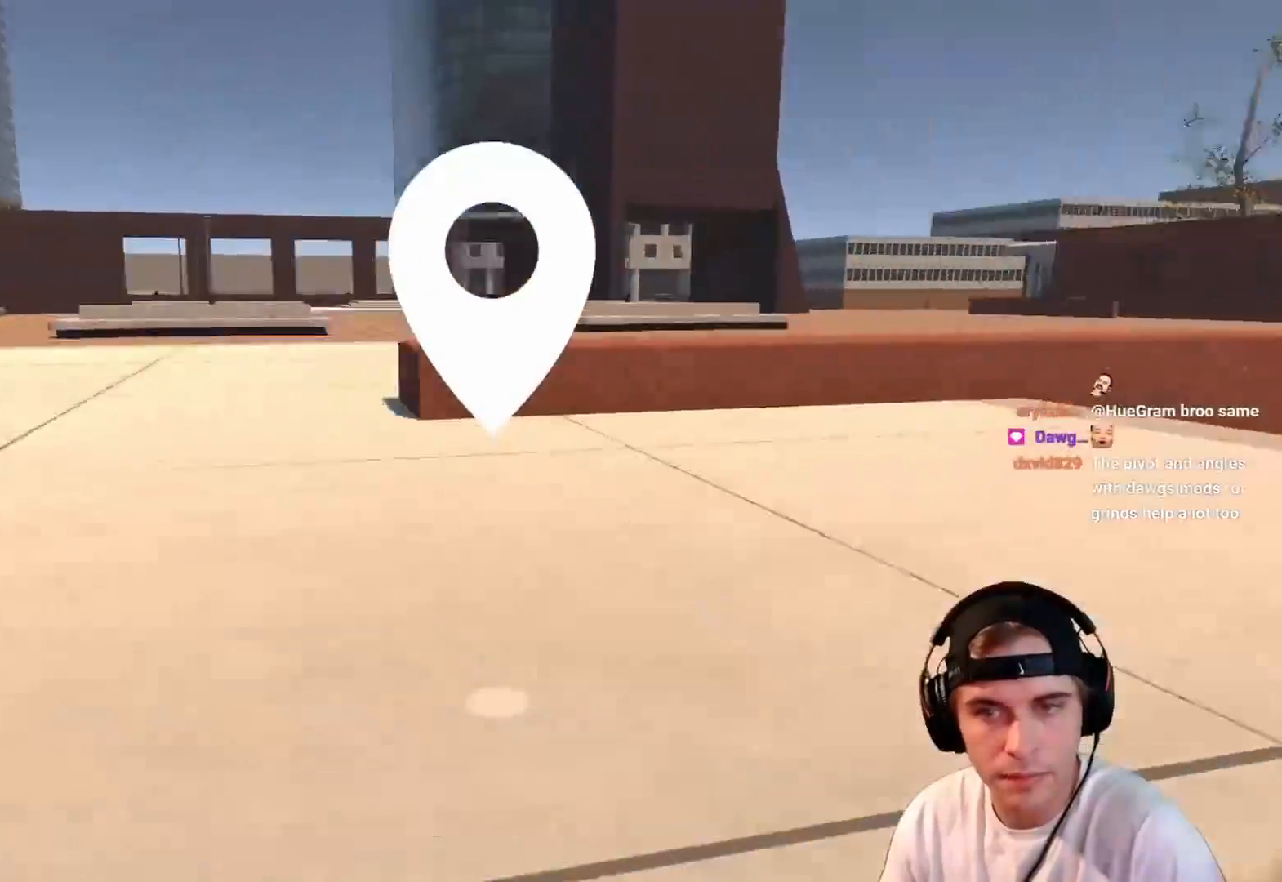
{"buttons": [], "left_stick": "left", "right_stick": "right", "events": [[17, "left_stick", "down-left"], [350, "left_stick", "center"], [483, "left_stick", "left"]]}
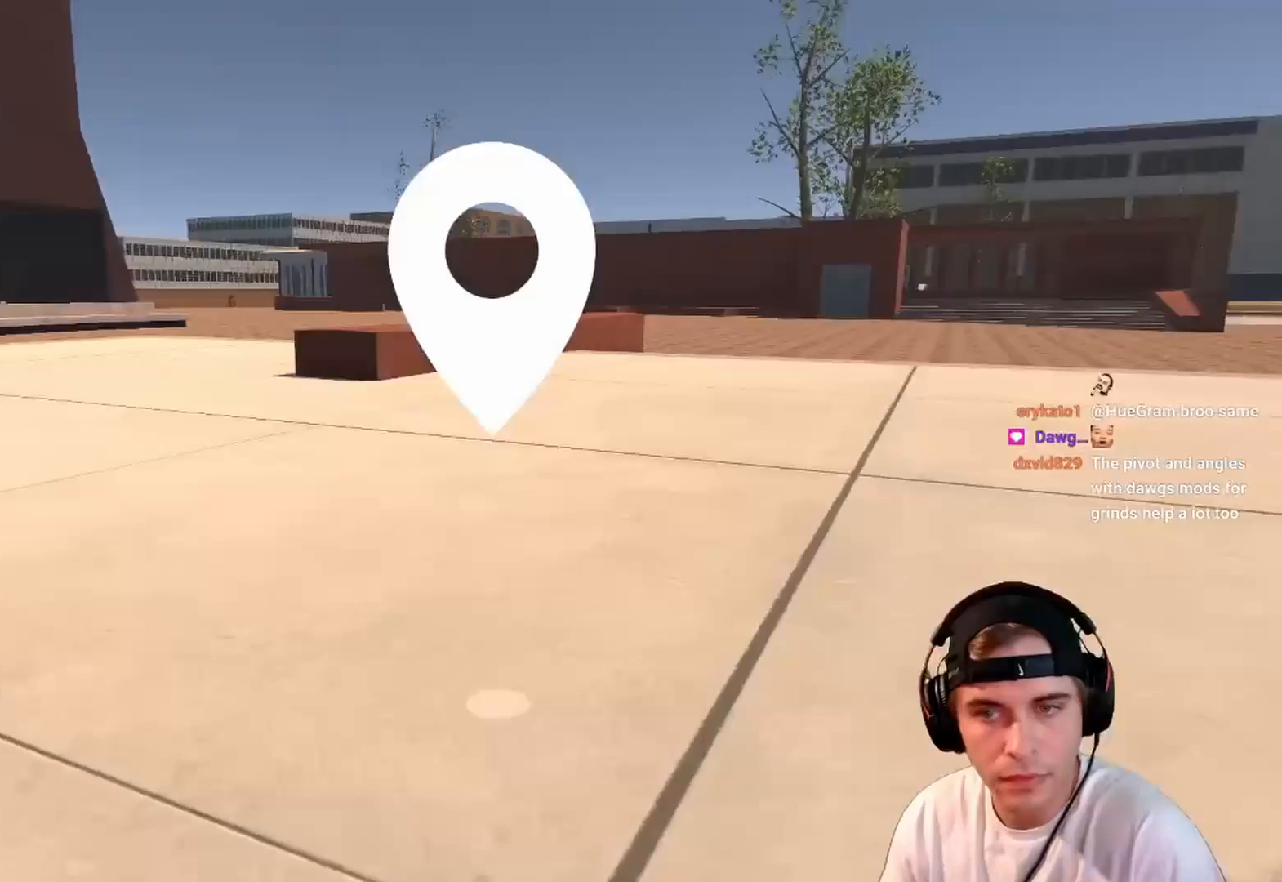
{"buttons": ["A"], "left_stick": "center", "right_stick": "center", "events": [[17, "right_stick", "center"], [67, "left_stick", "center"], [133, "A", "down"], [417, "DPAD_RIGHT", "down"], [500, "DPAD_RIGHT", "up"]]}
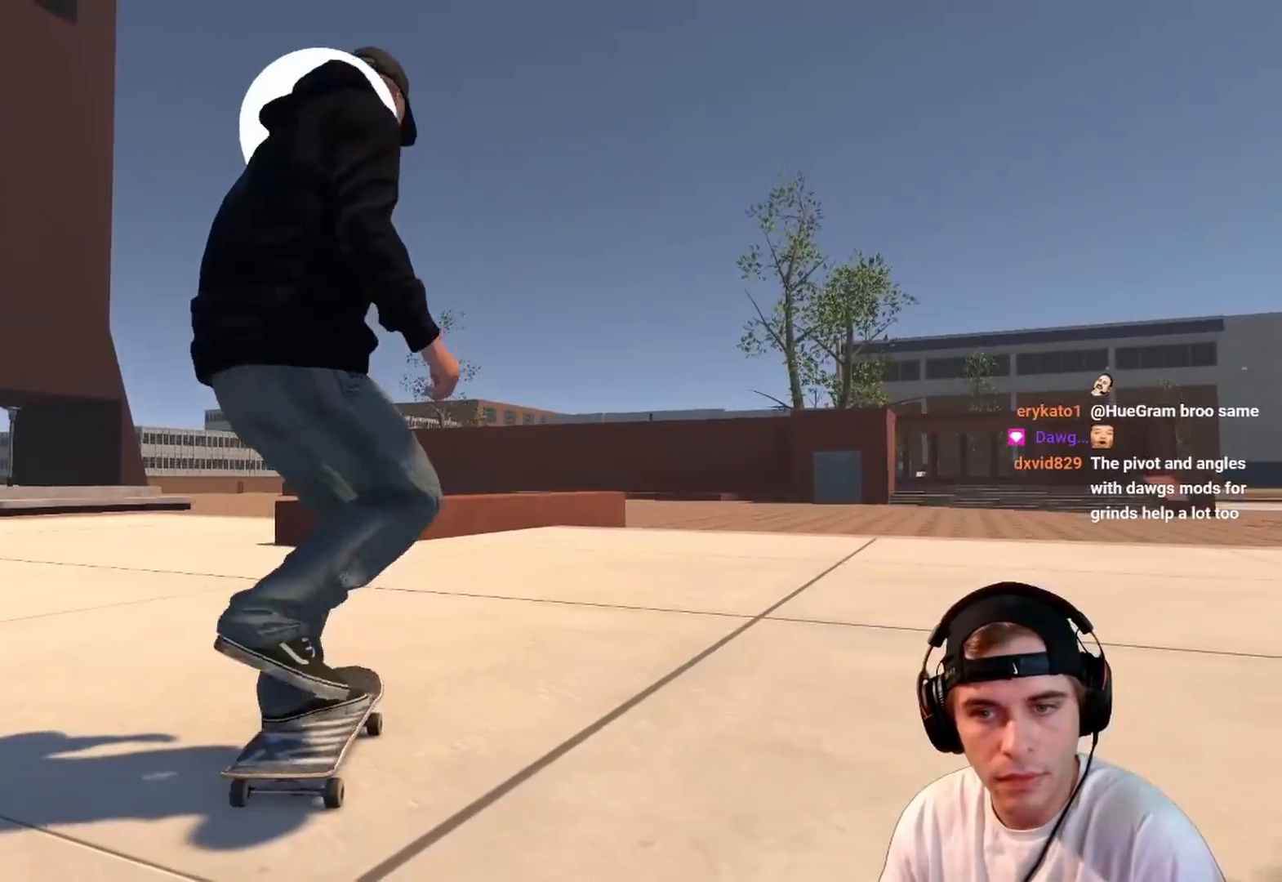
{"buttons": ["A", "R2"], "left_stick": "center", "right_stick": "center", "events": [[500, "R2", "down"]]}
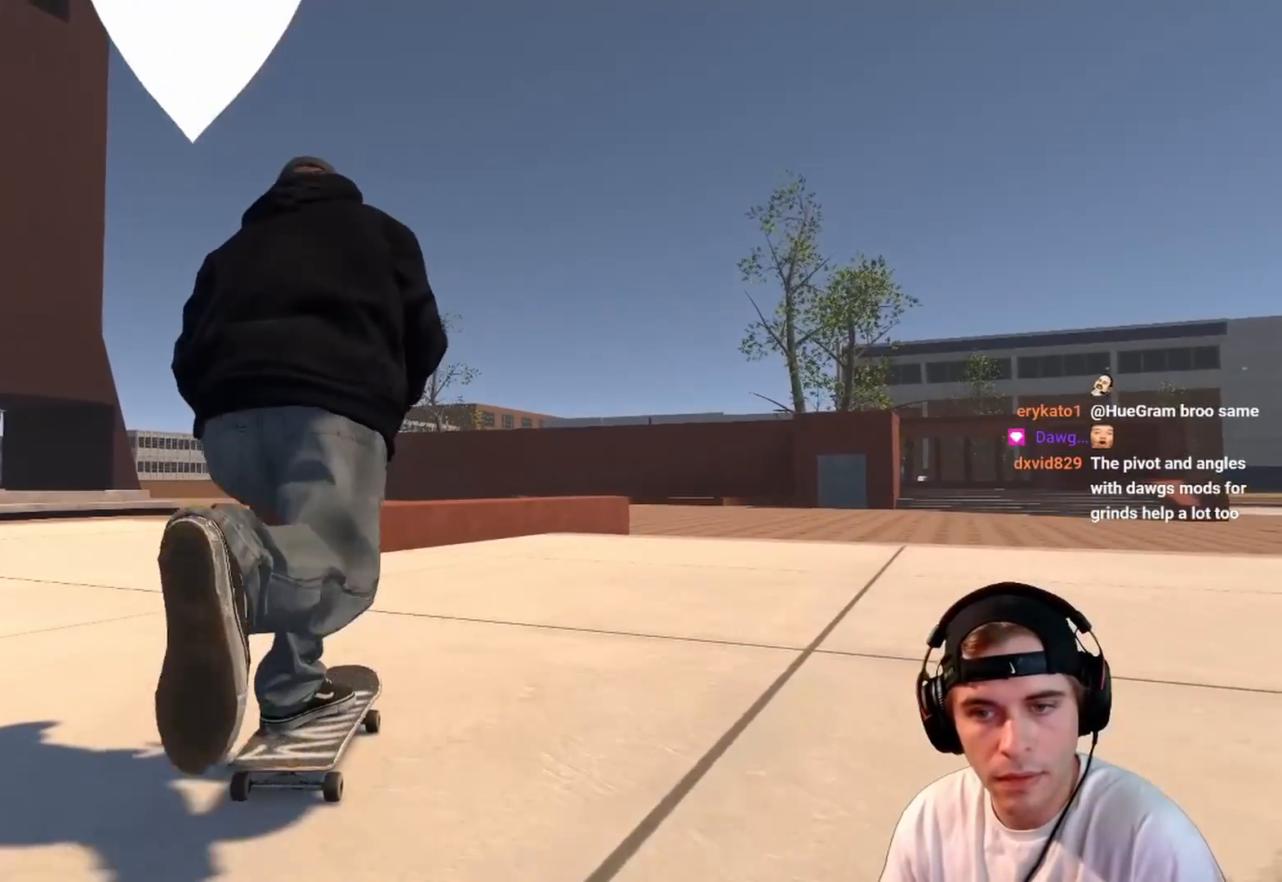
{"buttons": ["A", "R2"], "left_stick": "center", "right_stick": "center", "events": [[150, "R2", "up"], [400, "R2", "down"]]}
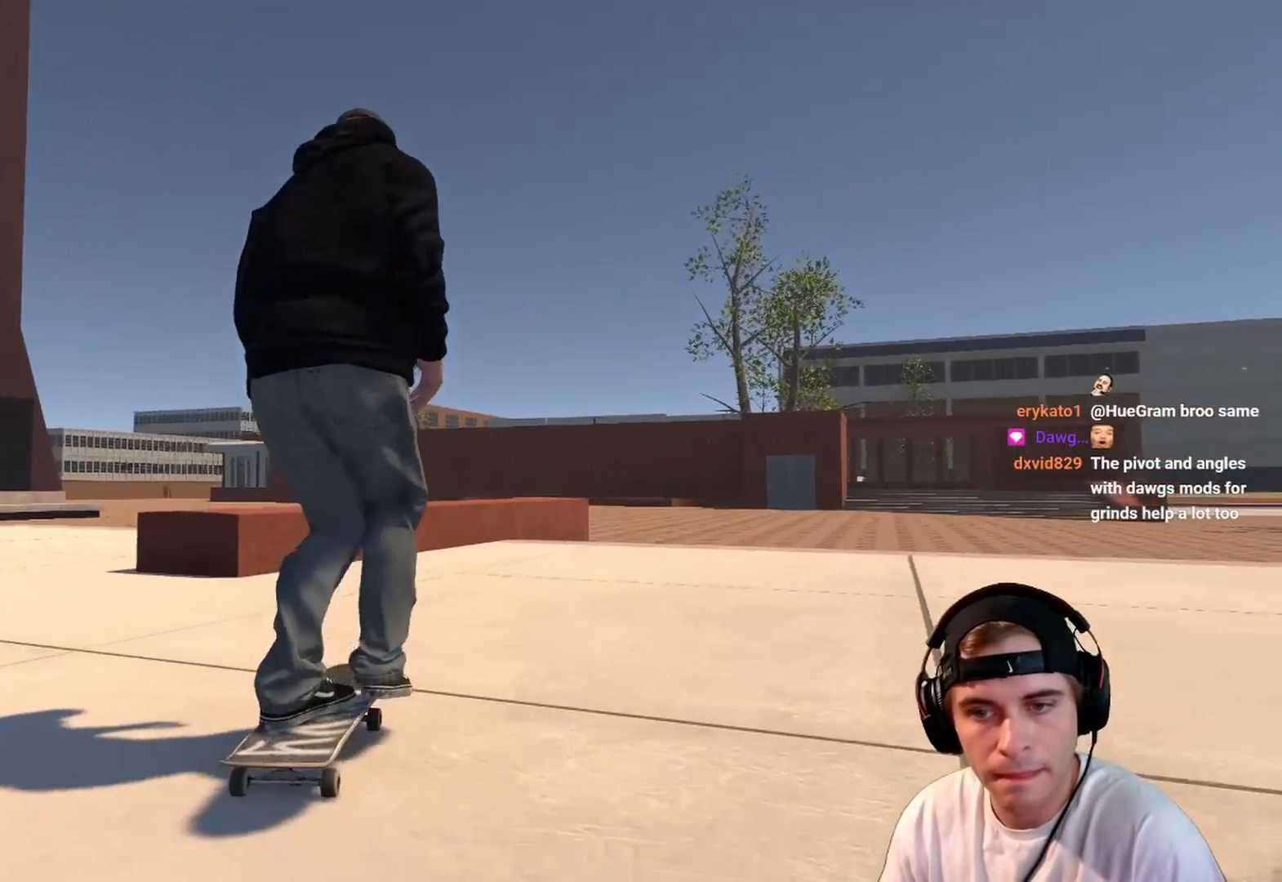
{"buttons": ["L2"], "left_stick": "center", "right_stick": "center", "events": [[67, "R2", "up"], [317, "A", "up"], [450, "L2", "down"]]}
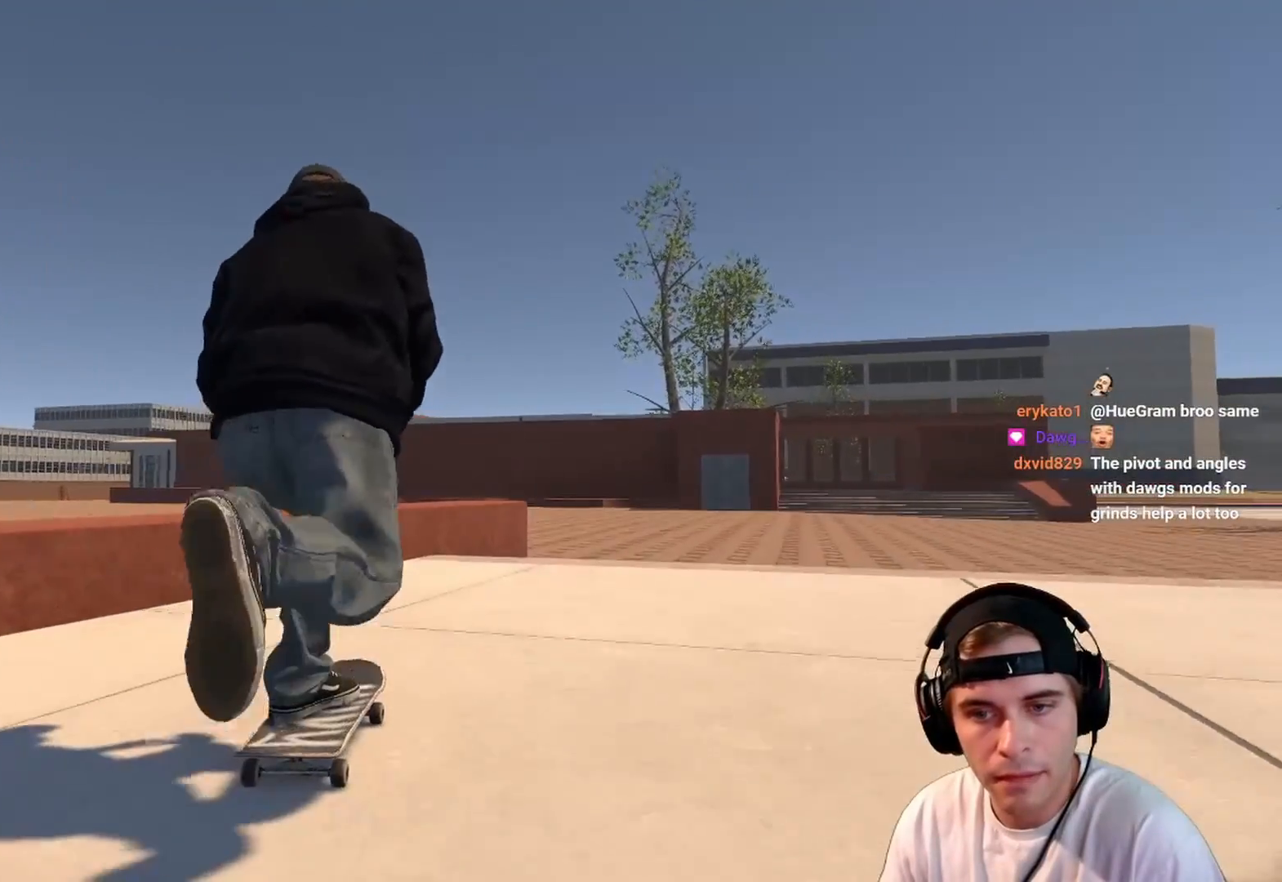
{"buttons": [], "left_stick": "center", "right_stick": "down", "events": [[33, "L2", "up"], [267, "right_stick", "down"]]}
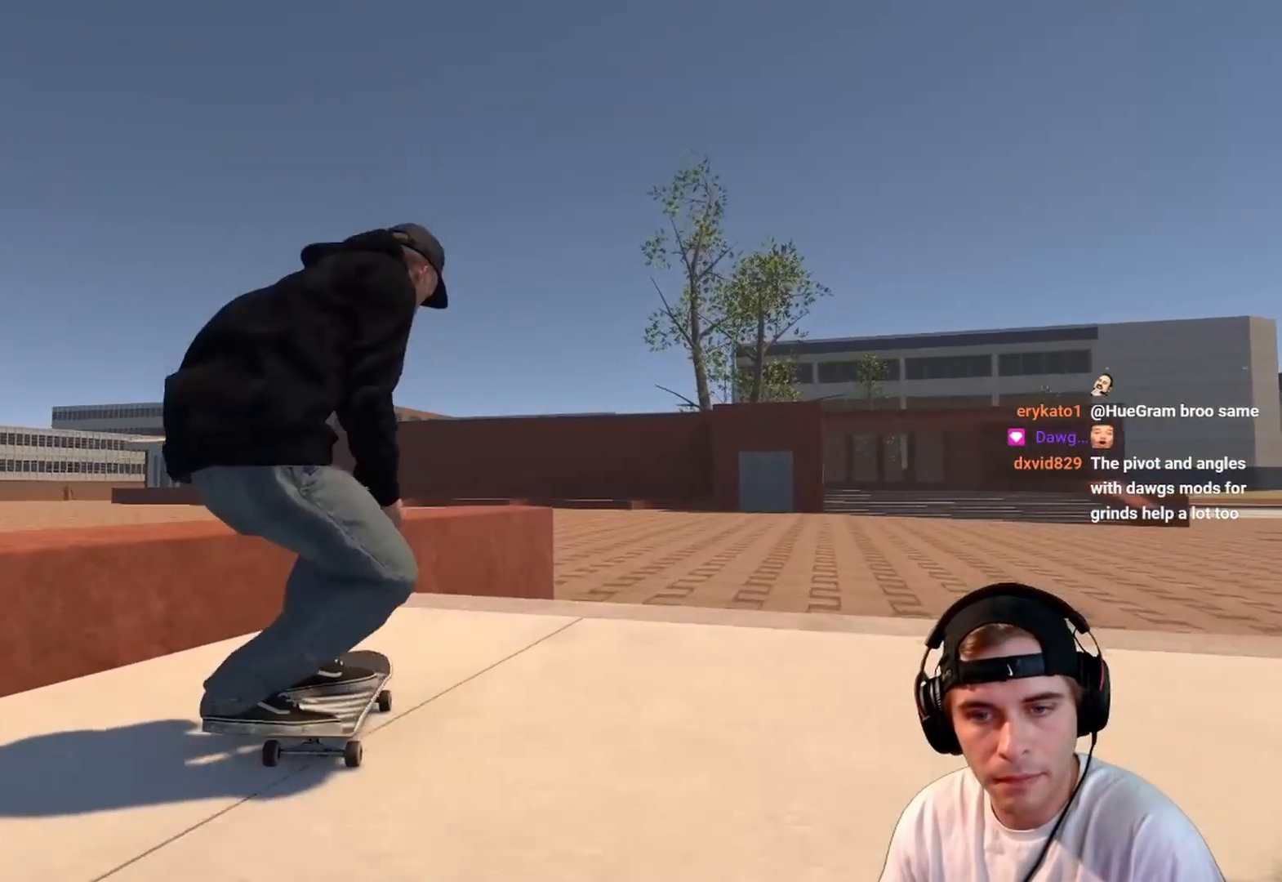
{"buttons": [], "left_stick": "down-left", "right_stick": "down-right", "events": [[267, "right_stick", "center"], [450, "left_stick", "down"], [500, "left_stick", "down-left"], [500, "right_stick", "down-right"]]}
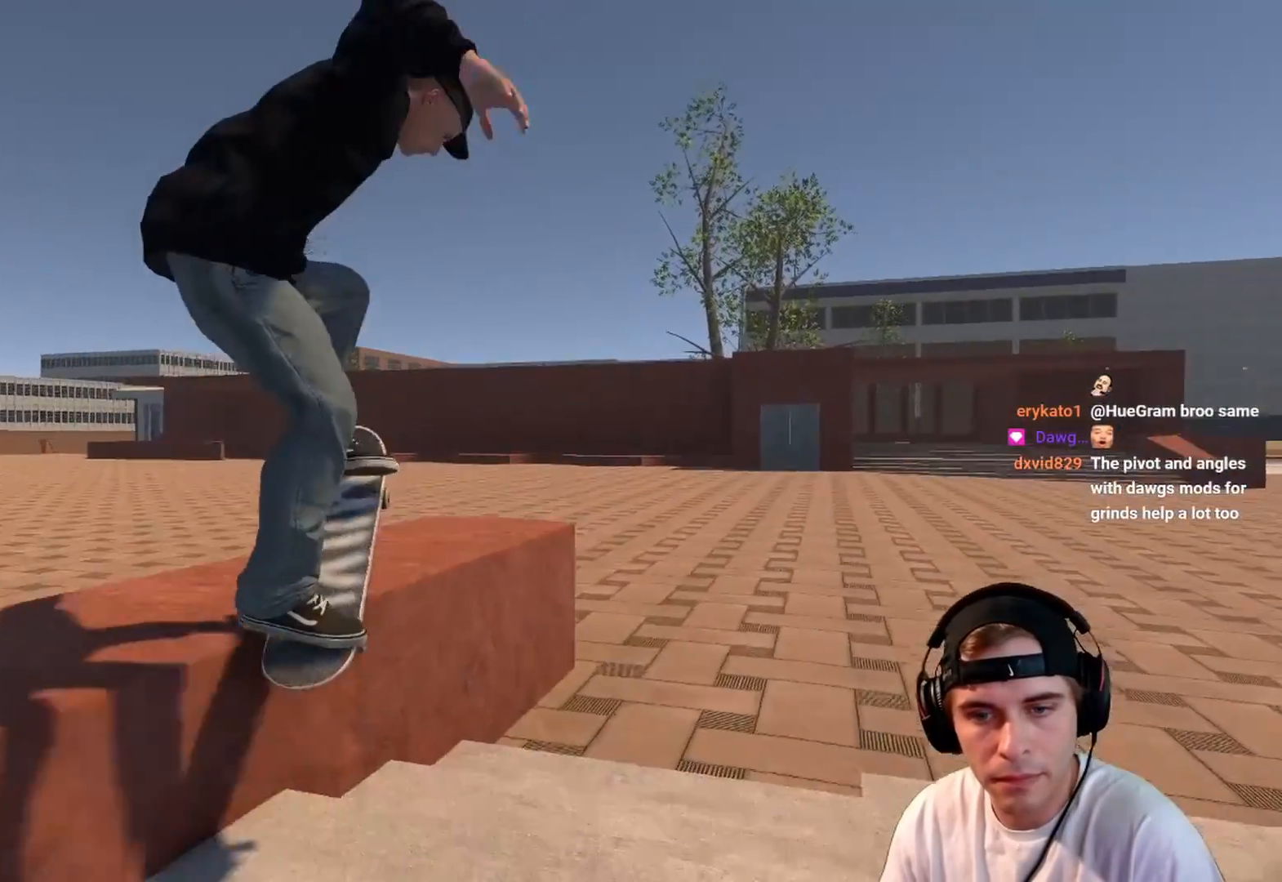
{"buttons": [], "left_stick": "down-left", "right_stick": "down-right", "events": []}
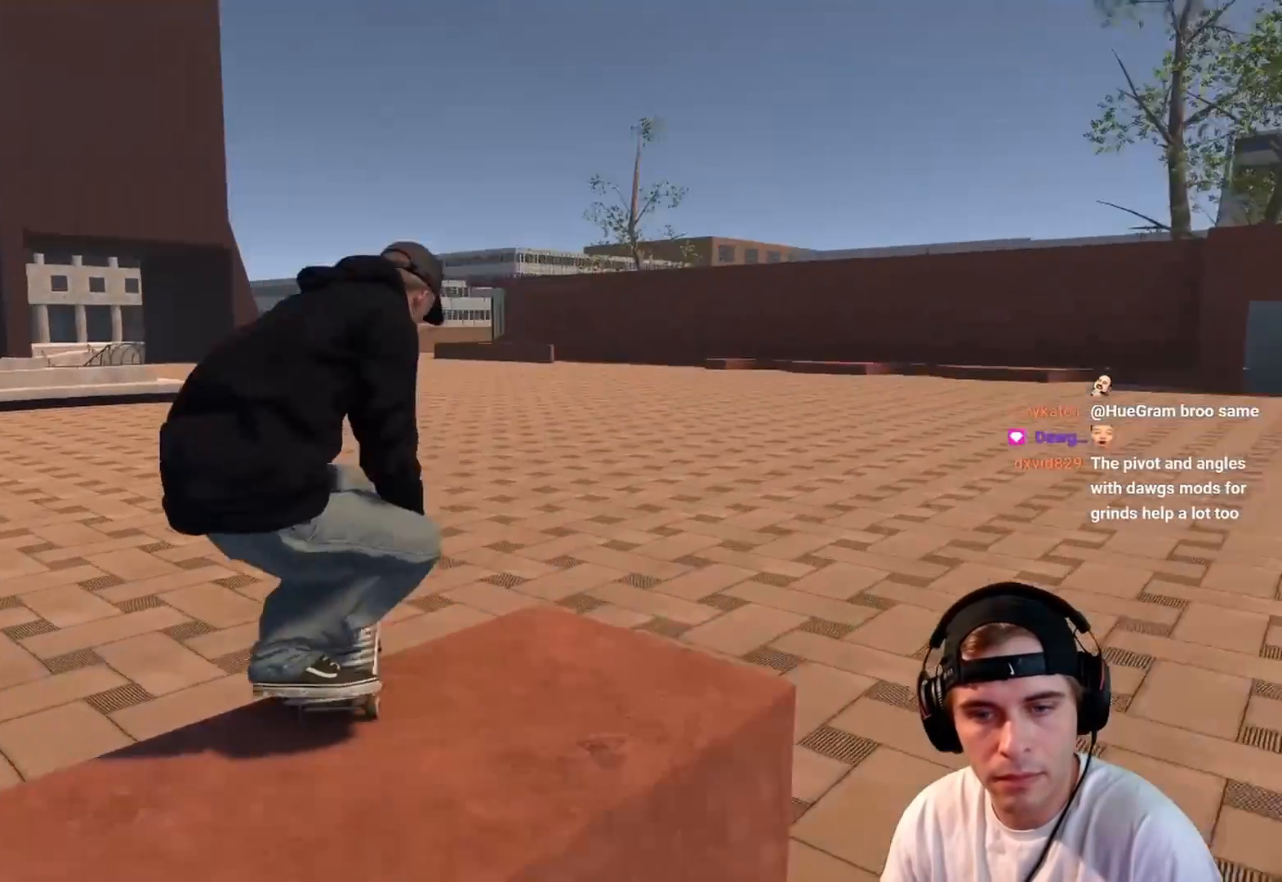
{"buttons": [], "left_stick": "center", "right_stick": "center", "events": [[217, "left_stick", "center"], [217, "right_stick", "center"], [350, "DPAD_UP", "down"], [433, "DPAD_UP", "up"]]}
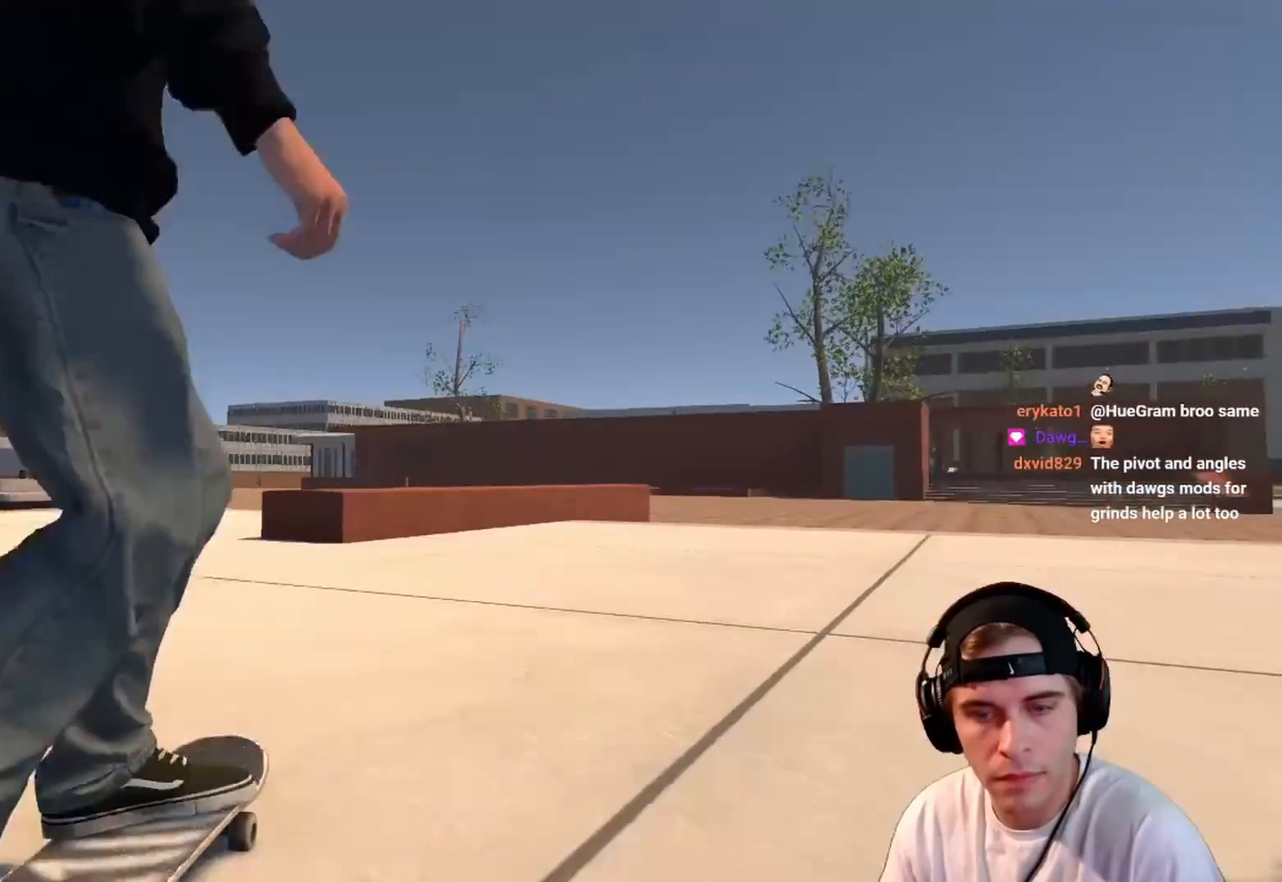
{"buttons": ["A"], "left_stick": "center", "right_stick": "center", "events": [[117, "A", "down"]]}
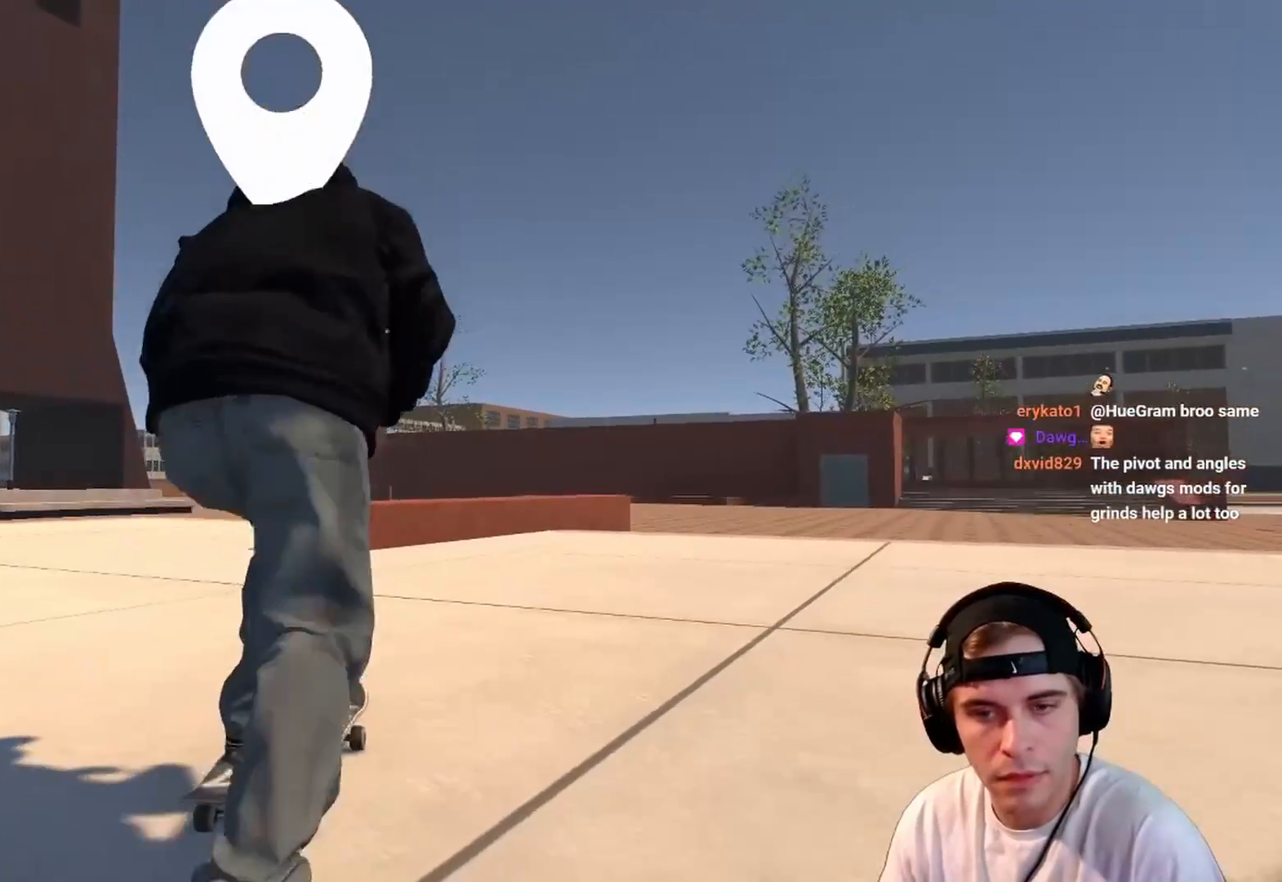
{"buttons": ["A"], "left_stick": "center", "right_stick": "center", "events": []}
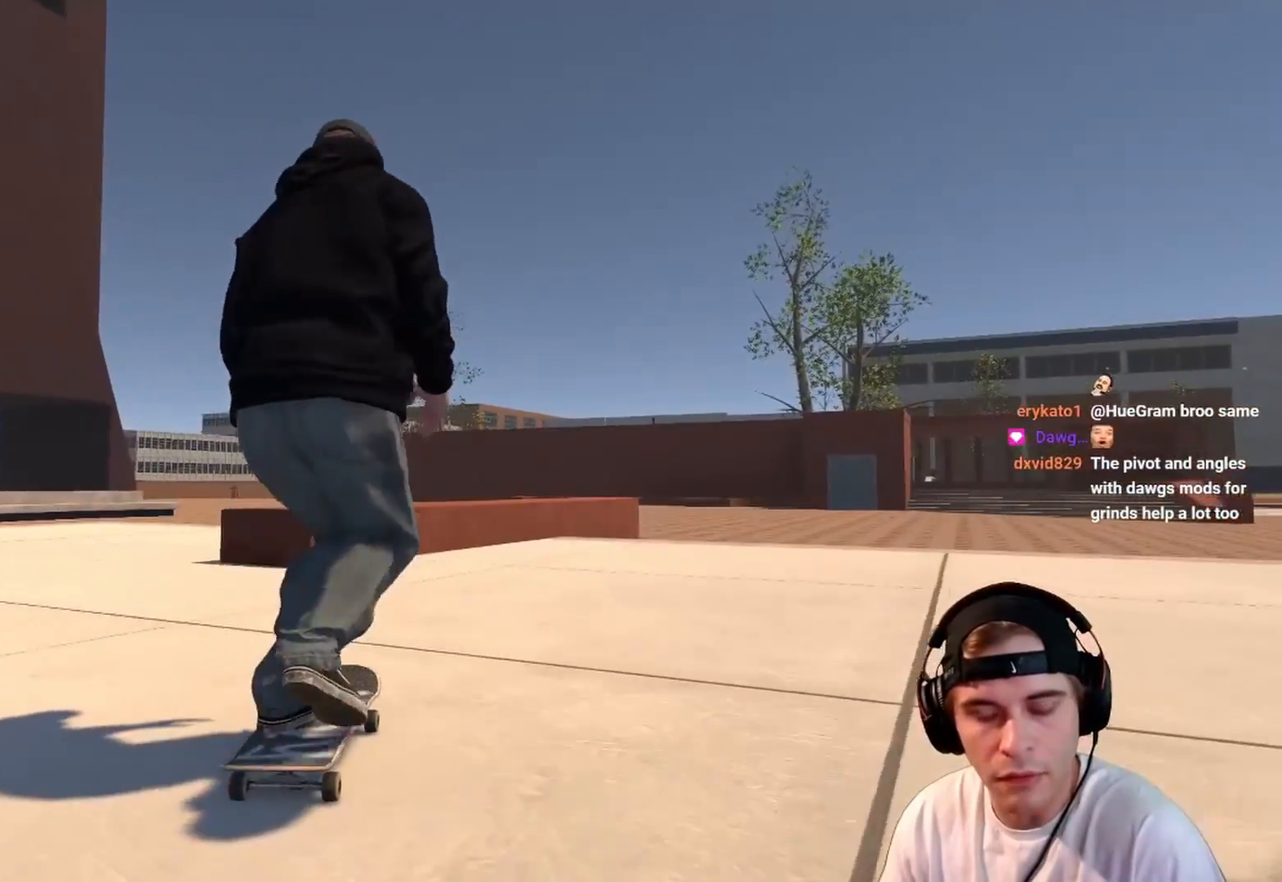
{"buttons": [], "left_stick": "center", "right_stick": "center", "events": [[17, "R2", "down"], [267, "R2", "up"], [433, "A", "up"]]}